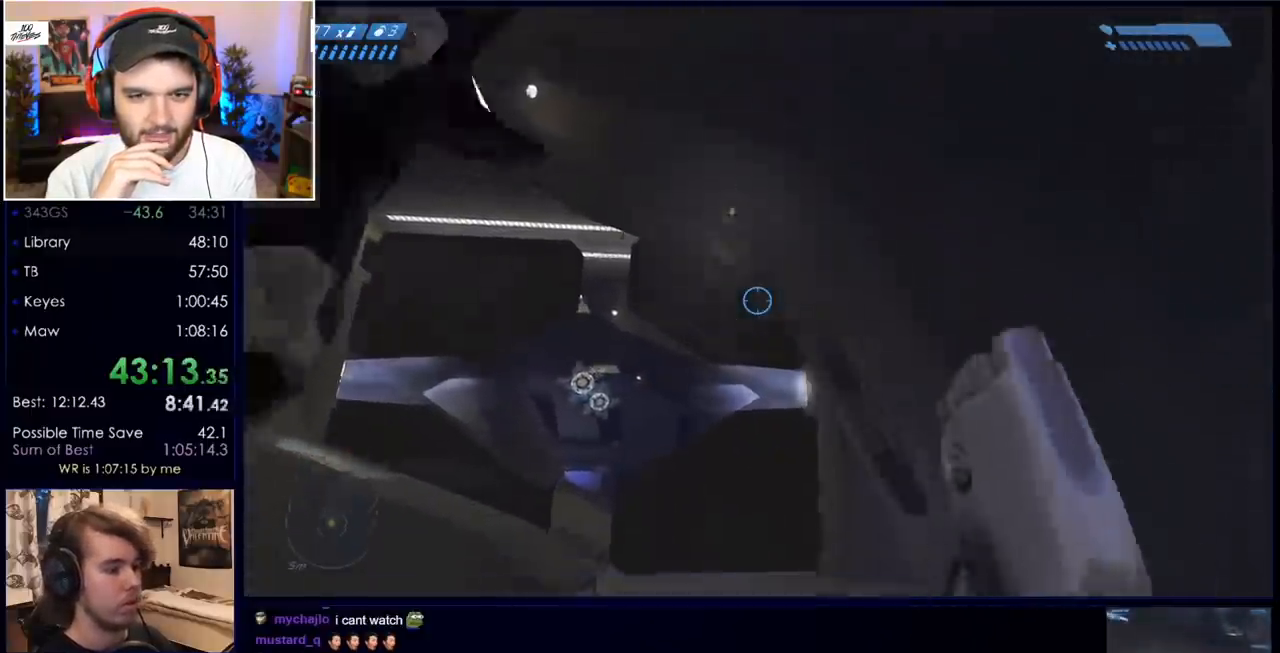
Gameplay with keyboard and mouse; each line is a JSON object with the keys and mouse buttons held at the frame after it. "events" lists presses ("down") and releases ("up") of "a", "c", "ctrl", "d", "down", "e", "f", "q", "r", "return", "s", "space", "up", "w", "x", "z", "mouse_left", "mouse_wheel", "mouse_right", "mouse_mb4" and "mouse_mb5" between this image and that frame as [ms after this image, input, new state], when the widget could be followed in between. "mouse_left", "mouse_wheel", "mouse_right", "mouse_mb4", "mouse_mb5" = the "left", "wheel", "right", "mb4", "mb5" buttons of the "mouse" list. No other keys are recorded. "wheel" means that the mouse wheel is clicked or scrolled. Mouse movement is not recorded.
{"keys": ["space", "w"], "mouse": [], "events": []}
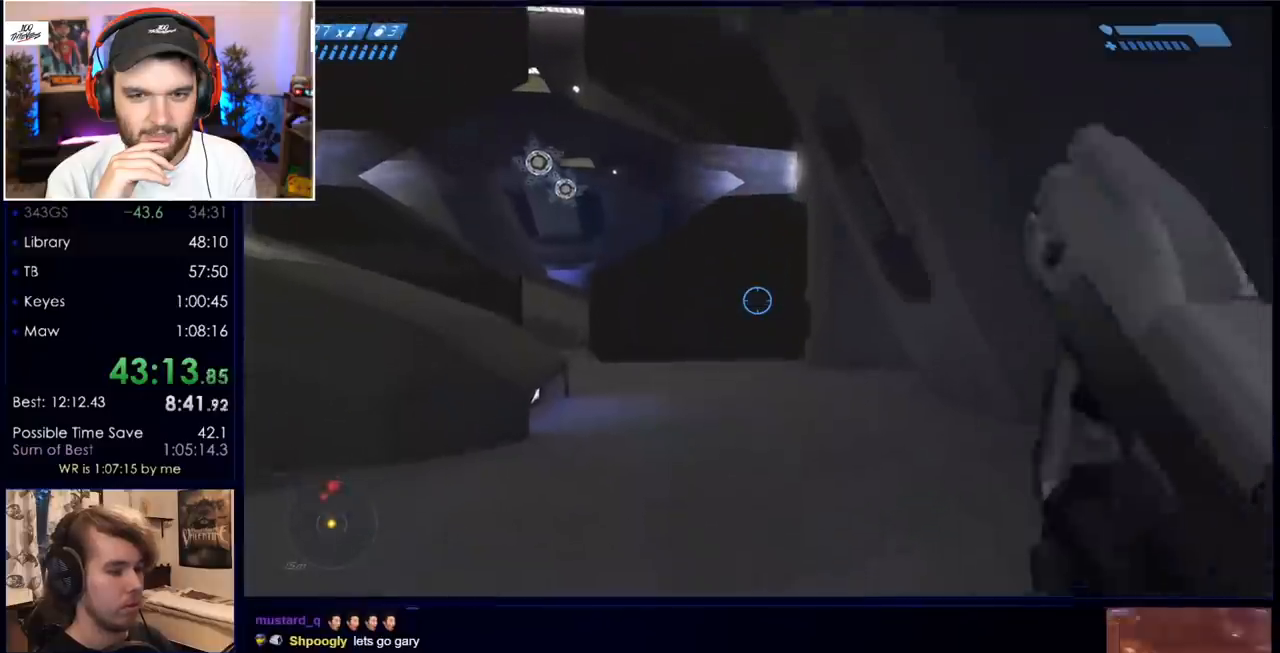
{"keys": ["space", "w"], "mouse": [], "events": []}
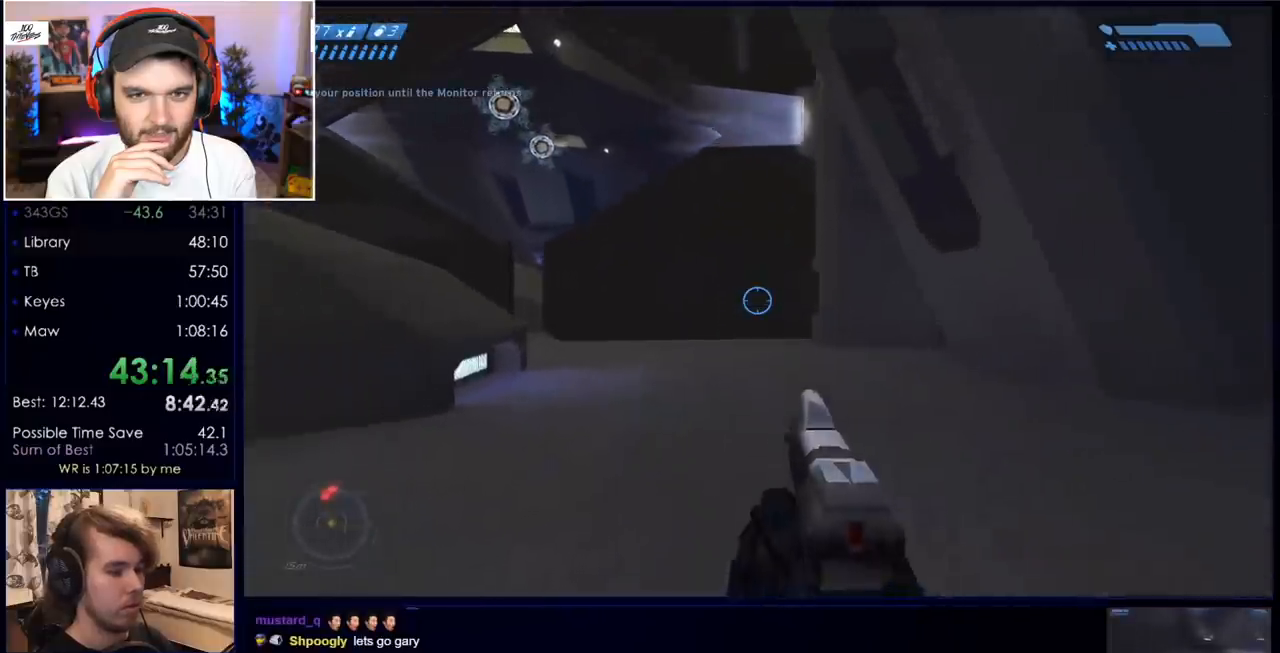
{"keys": ["q", "space", "w"], "mouse": [], "events": [[283, "mouse_mb5", "down"], [383, "mouse_mb5", "up"], [467, "q", "down"]]}
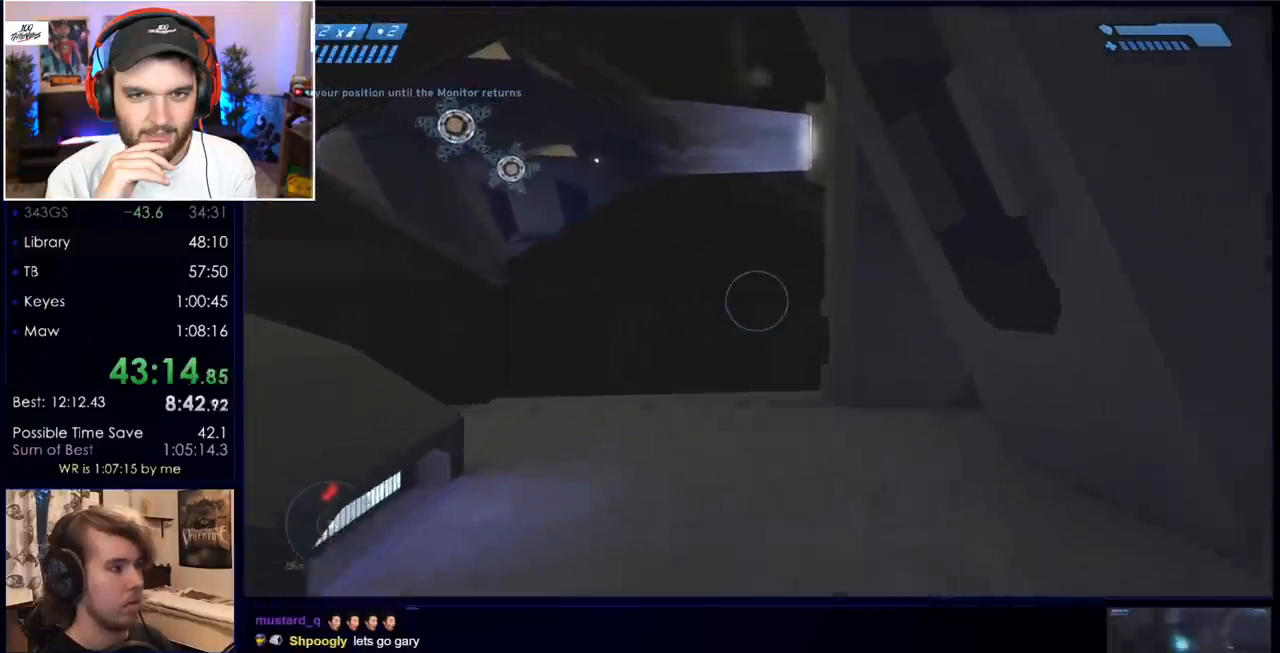
{"keys": ["space", "w"], "mouse": [], "events": [[67, "q", "up"], [167, "mouse_mb5", "down"], [167, "q", "down"], [250, "mouse_mb5", "up"], [250, "q", "up"], [350, "mouse_mb5", "down"], [433, "mouse_mb5", "up"]]}
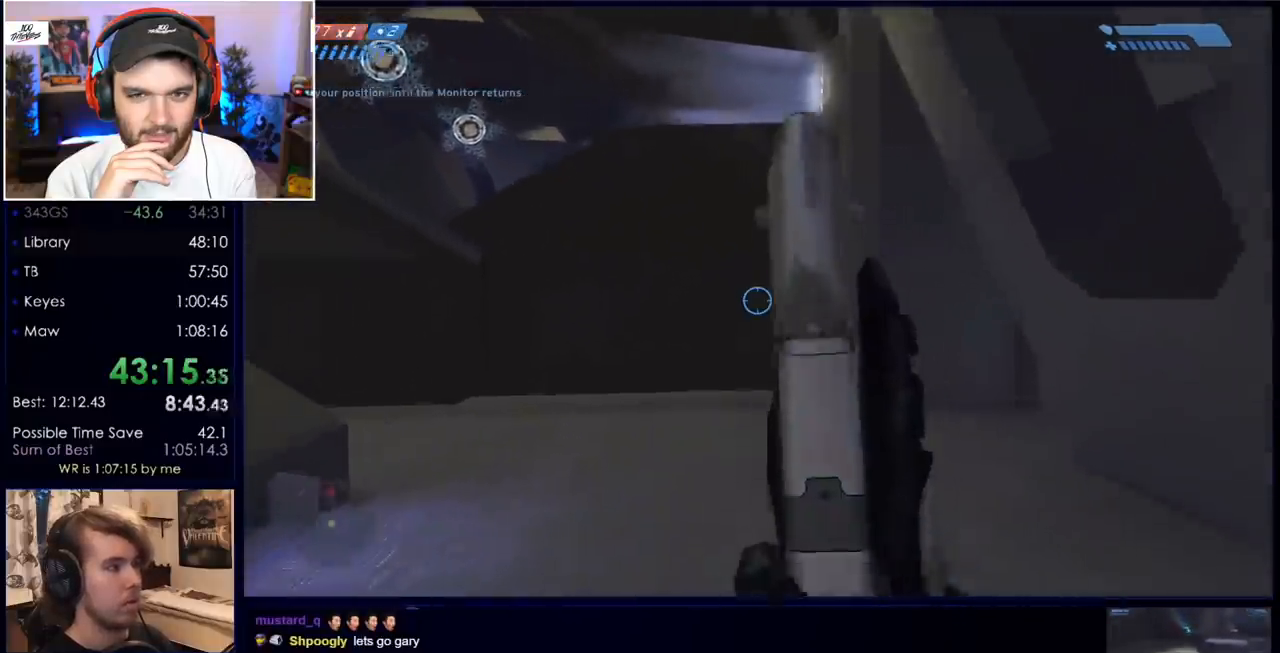
{"keys": ["space", "w"], "mouse": [], "events": []}
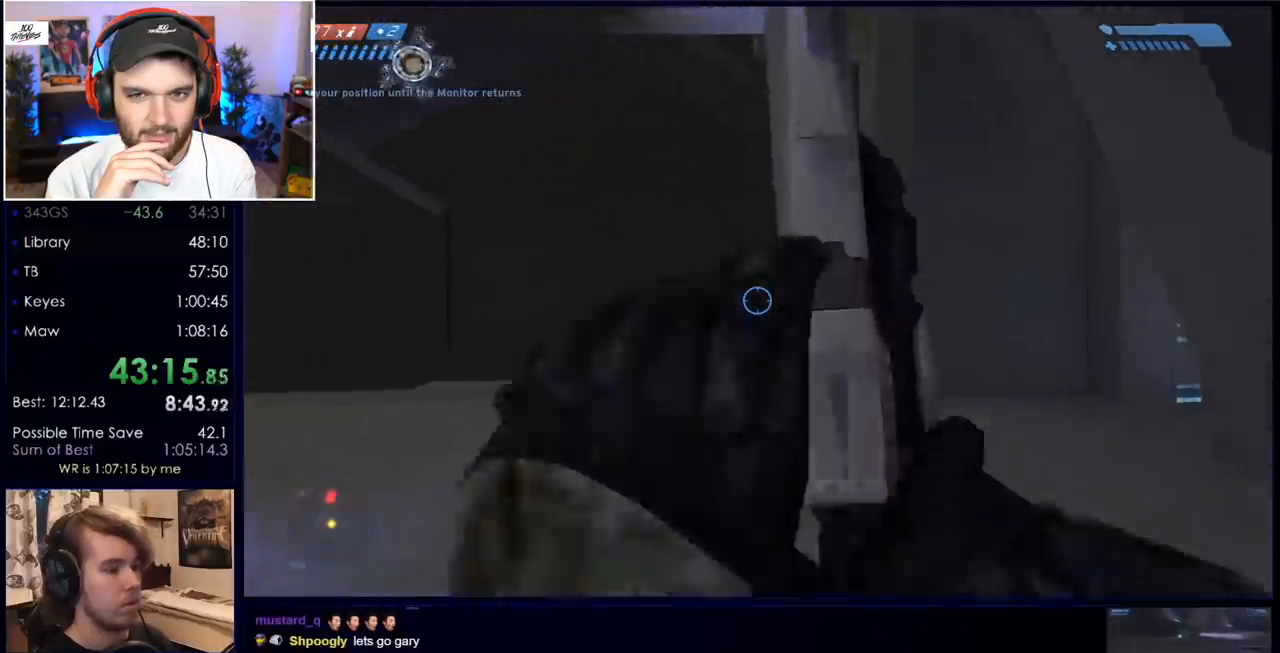
{"keys": ["space", "w"], "mouse": [], "events": []}
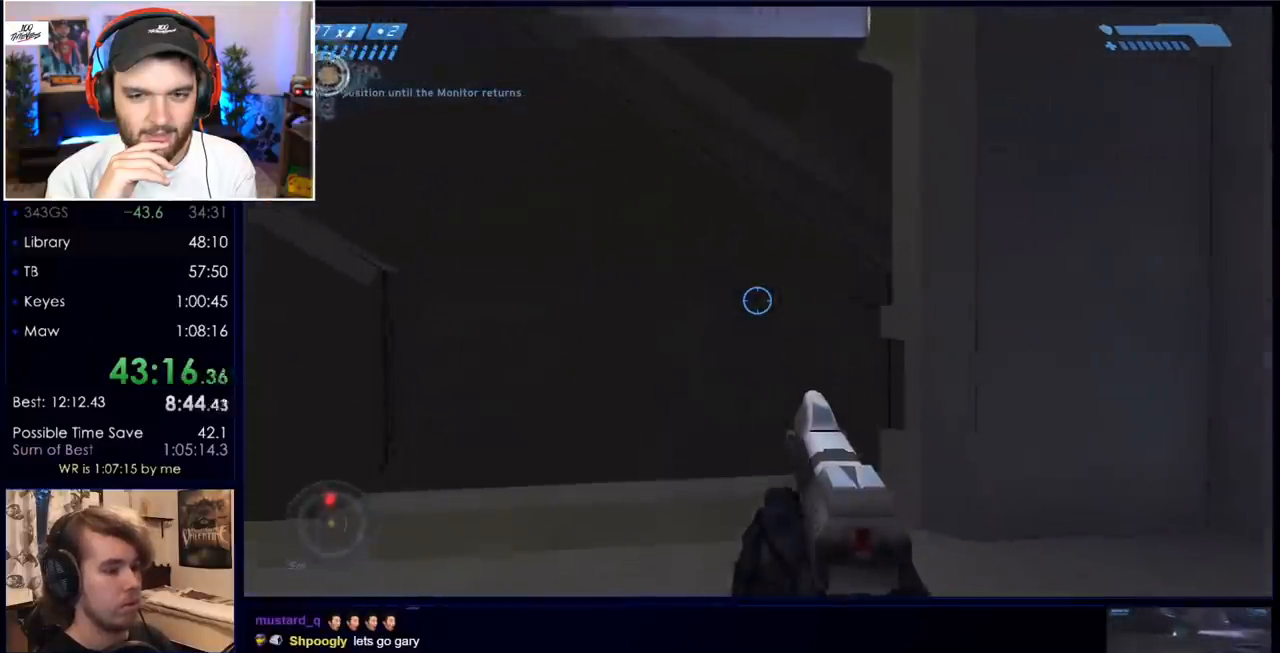
{"keys": ["w"], "mouse": [], "events": [[350, "space", "up"]]}
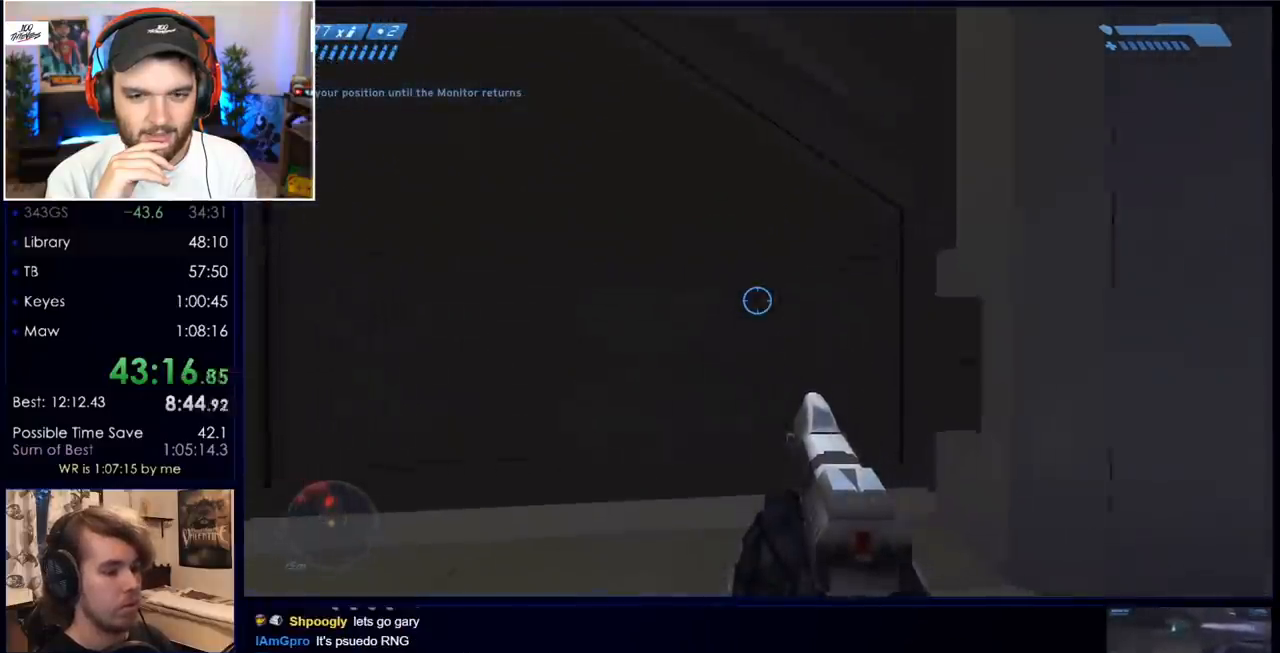
{"keys": ["w"], "mouse": [], "events": []}
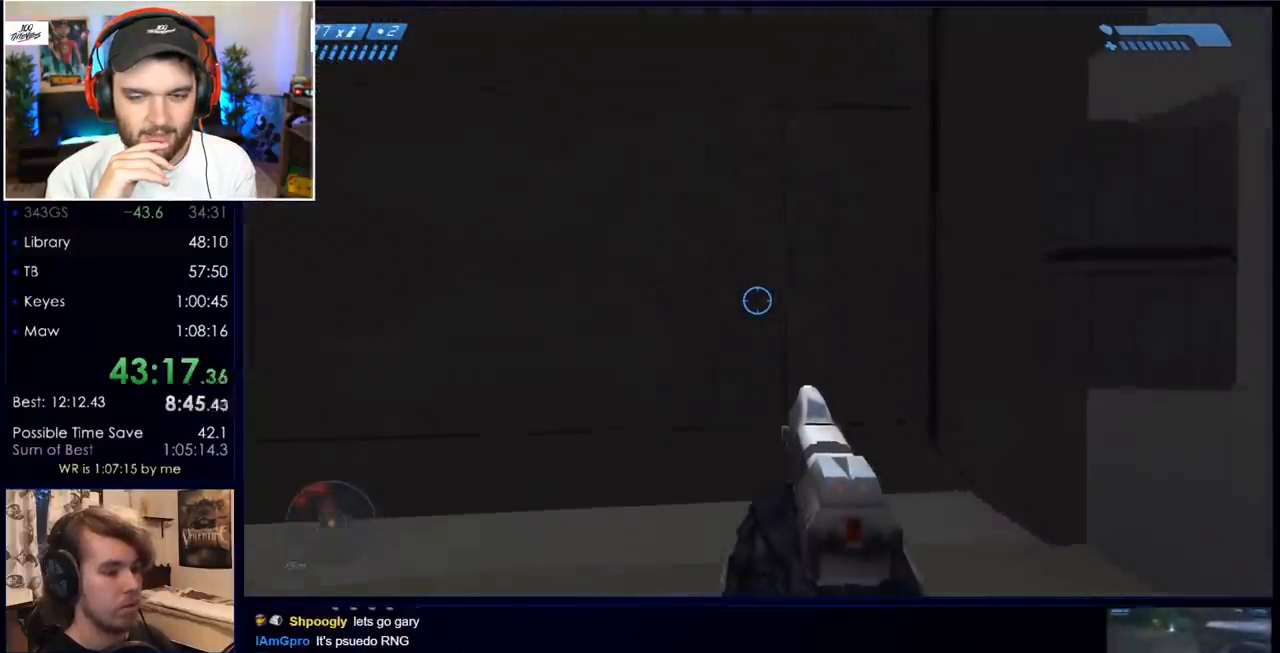
{"keys": ["w"], "mouse": [], "events": []}
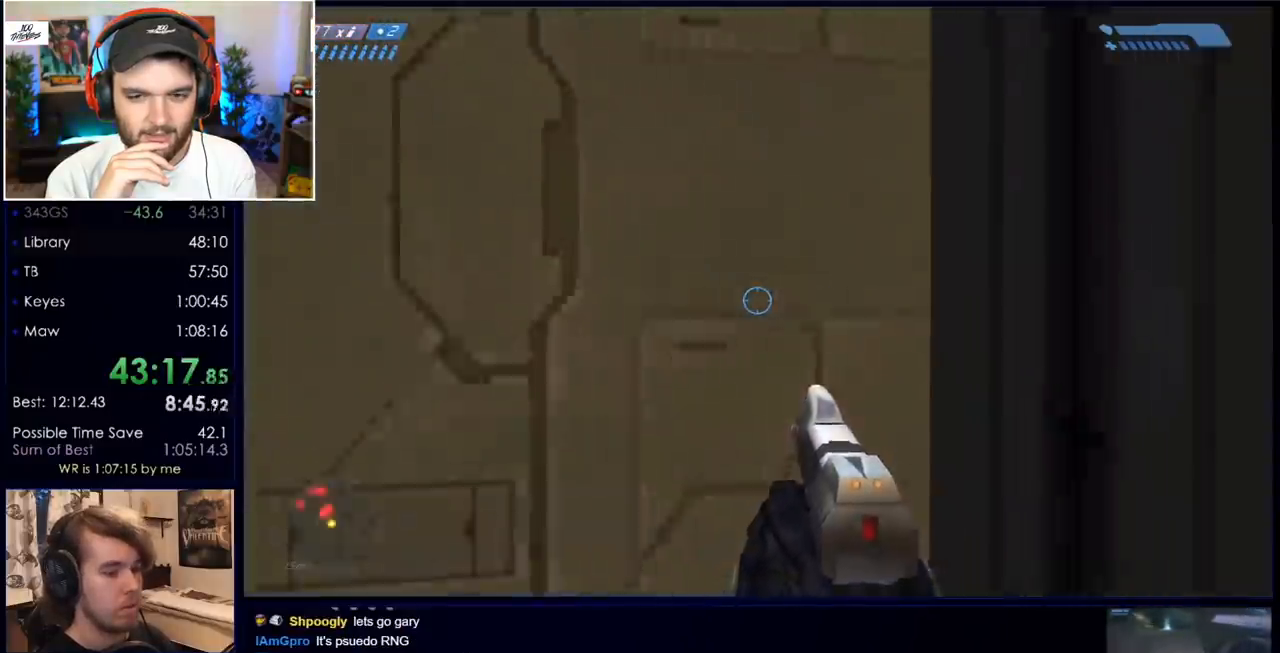
{"keys": [], "mouse": [], "events": [[217, "w", "up"]]}
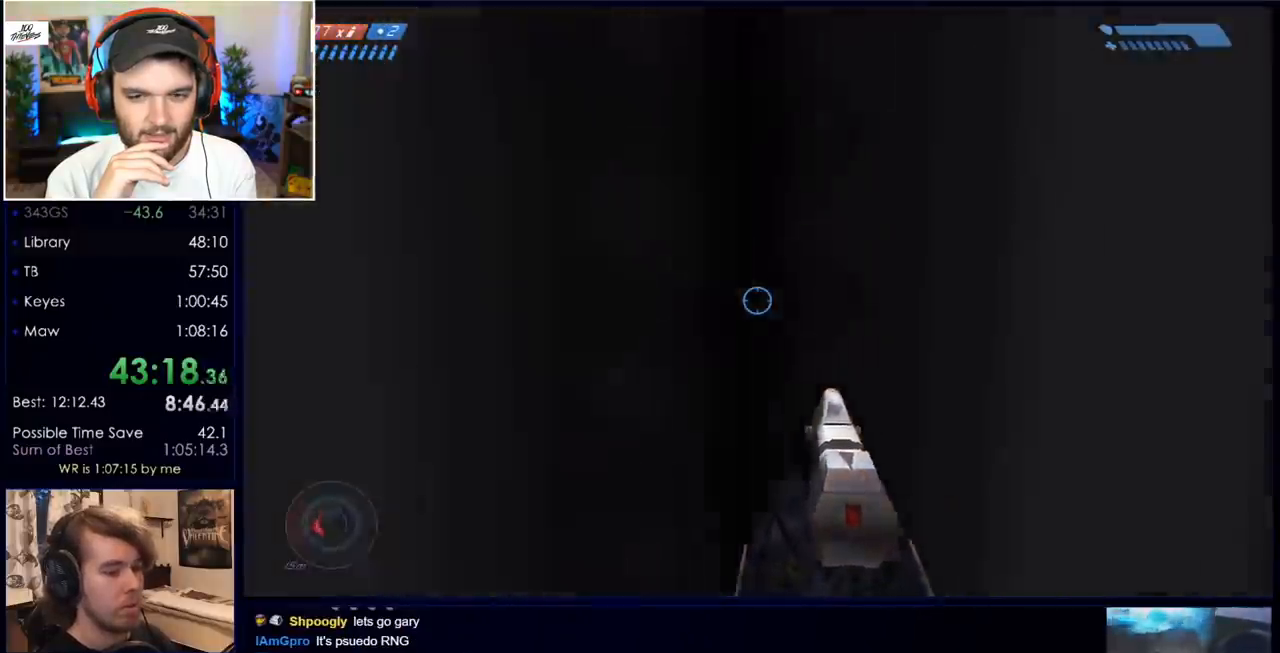
{"keys": [], "mouse": [], "events": []}
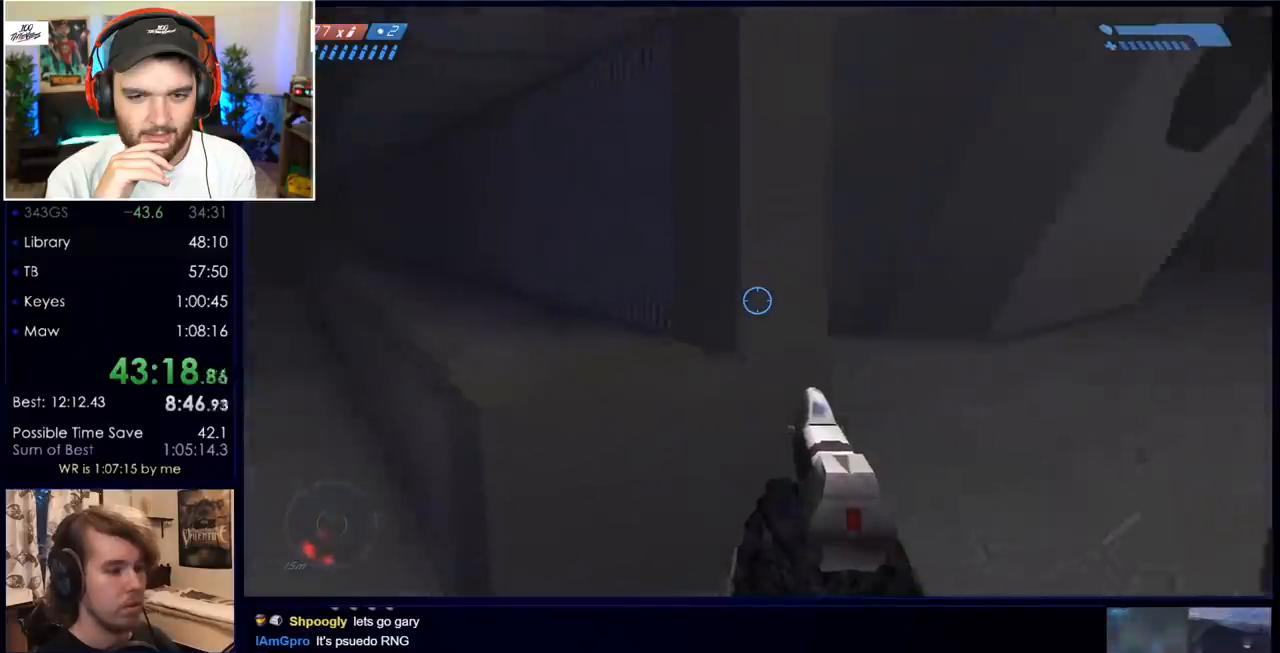
{"keys": ["w"], "mouse": [], "events": [[483, "w", "down"]]}
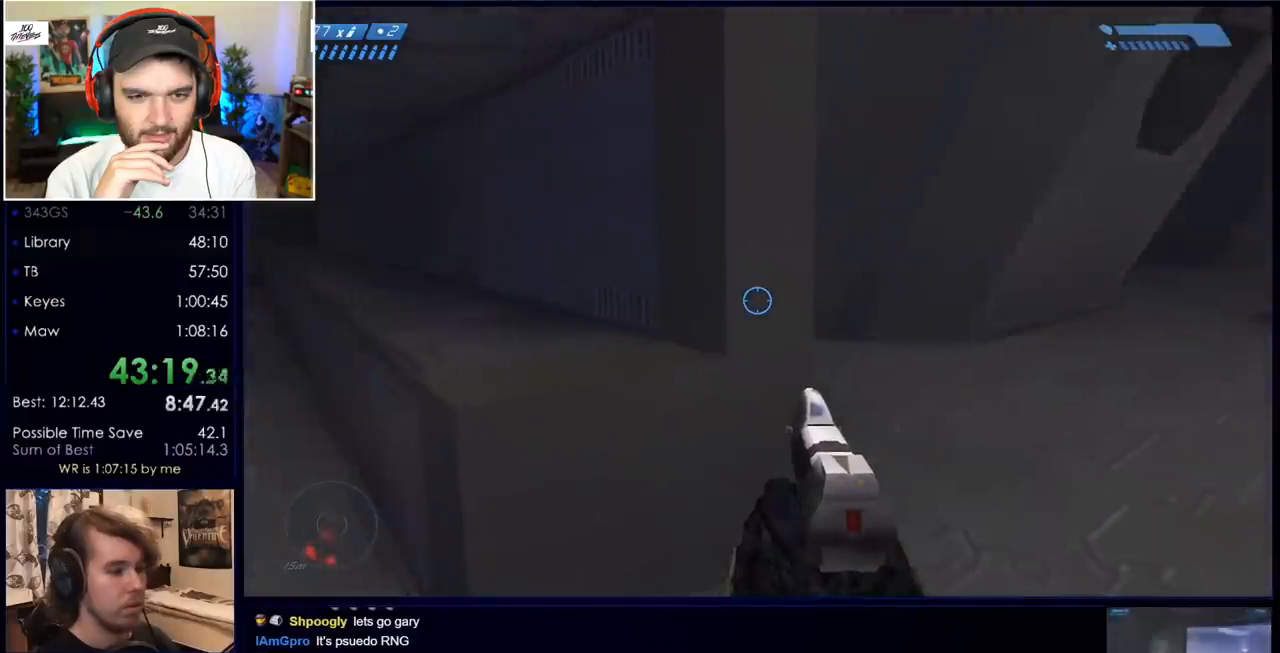
{"keys": ["w"], "mouse": [], "events": [[167, "space", "down"], [350, "space", "up"]]}
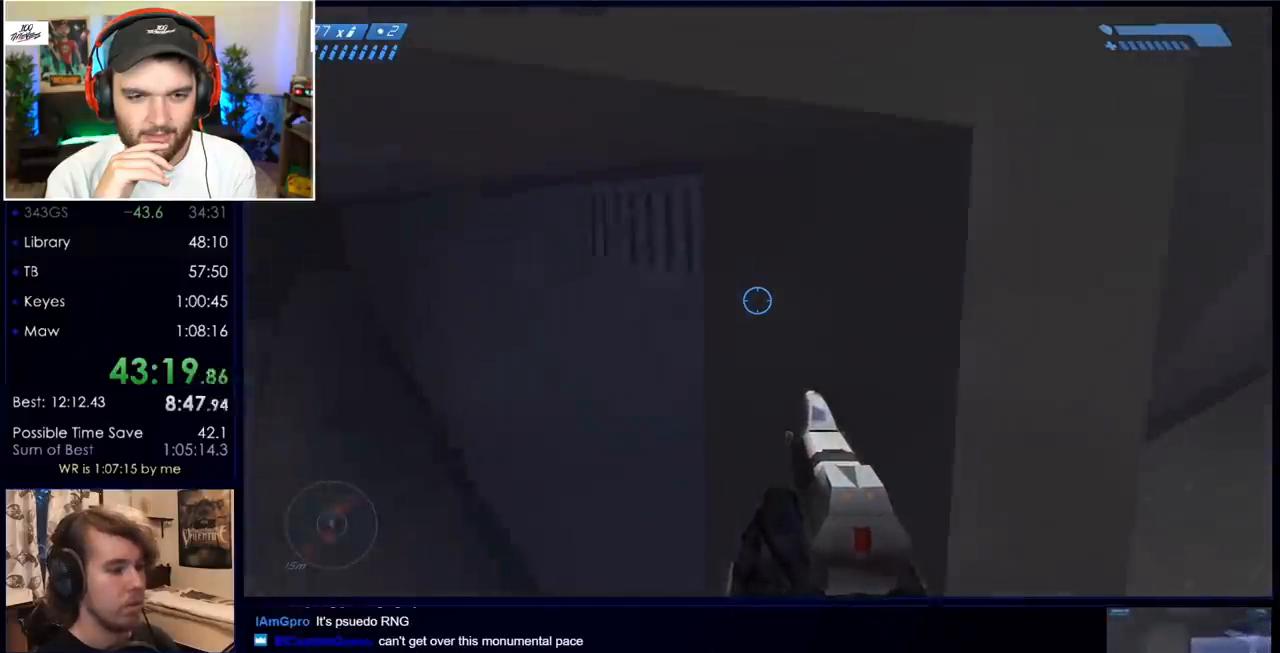
{"keys": ["d"], "mouse": [], "events": [[367, "d", "down"], [417, "w", "up"]]}
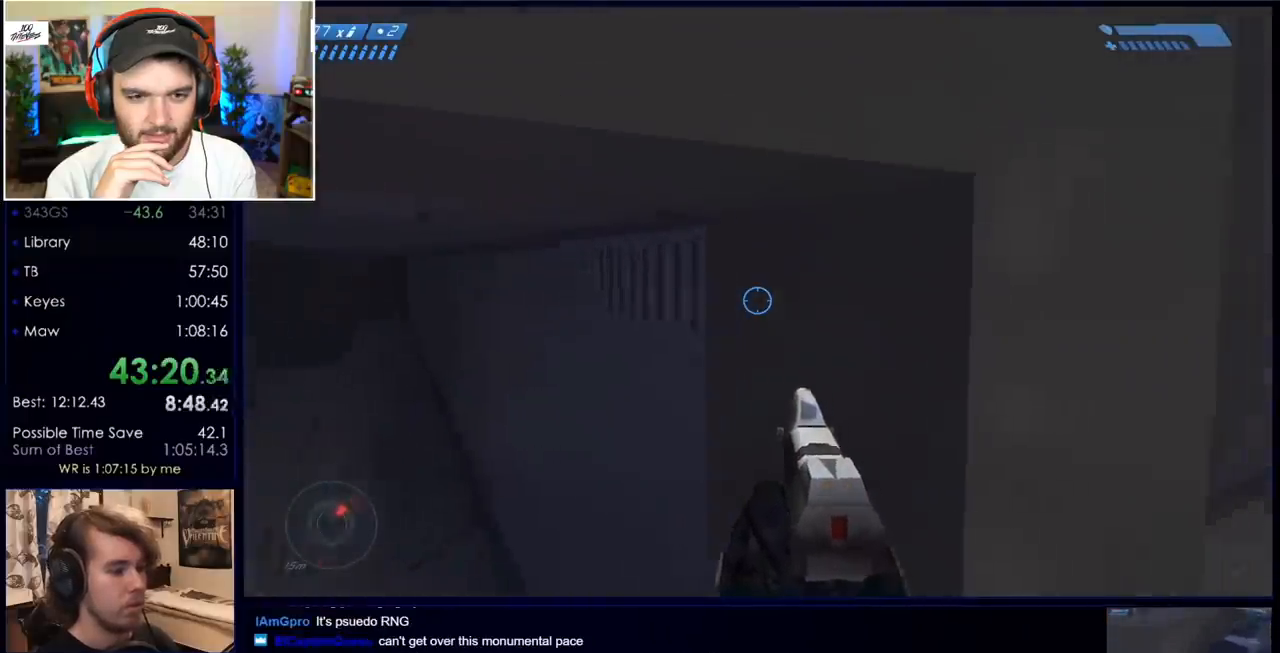
{"keys": ["w"], "mouse": [], "events": [[333, "w", "down"], [433, "d", "up"]]}
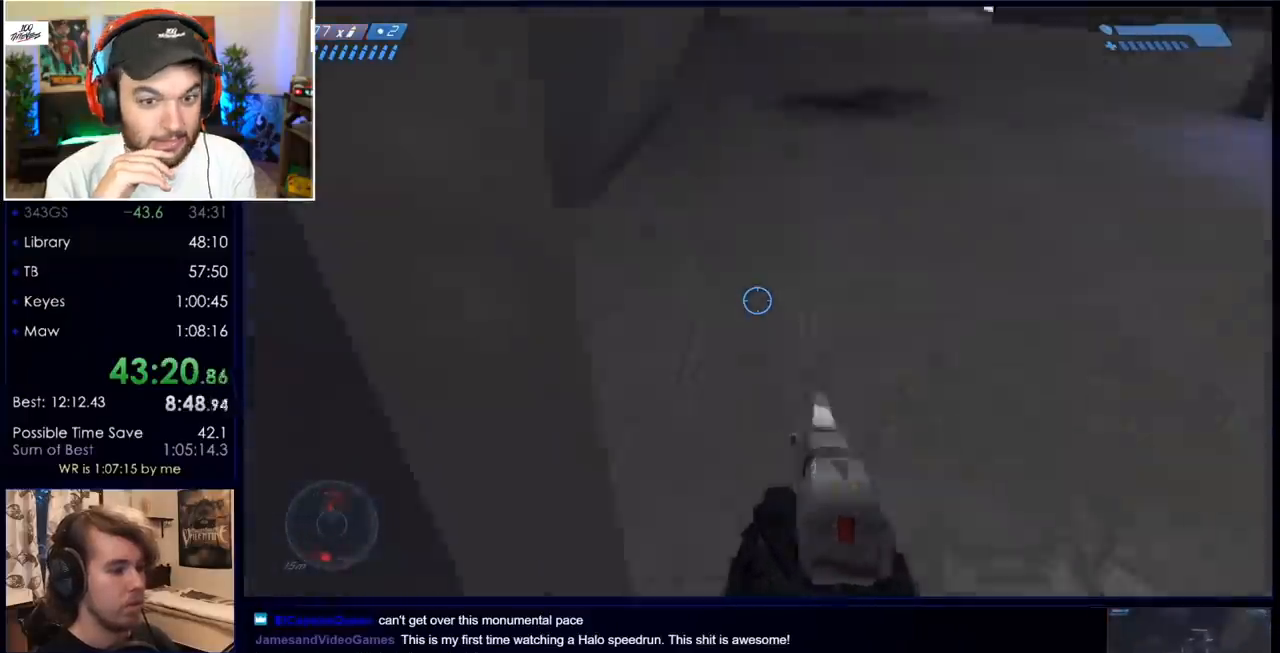
{"keys": ["w"], "mouse": [], "events": [[250, "z", "down"], [350, "z", "up"]]}
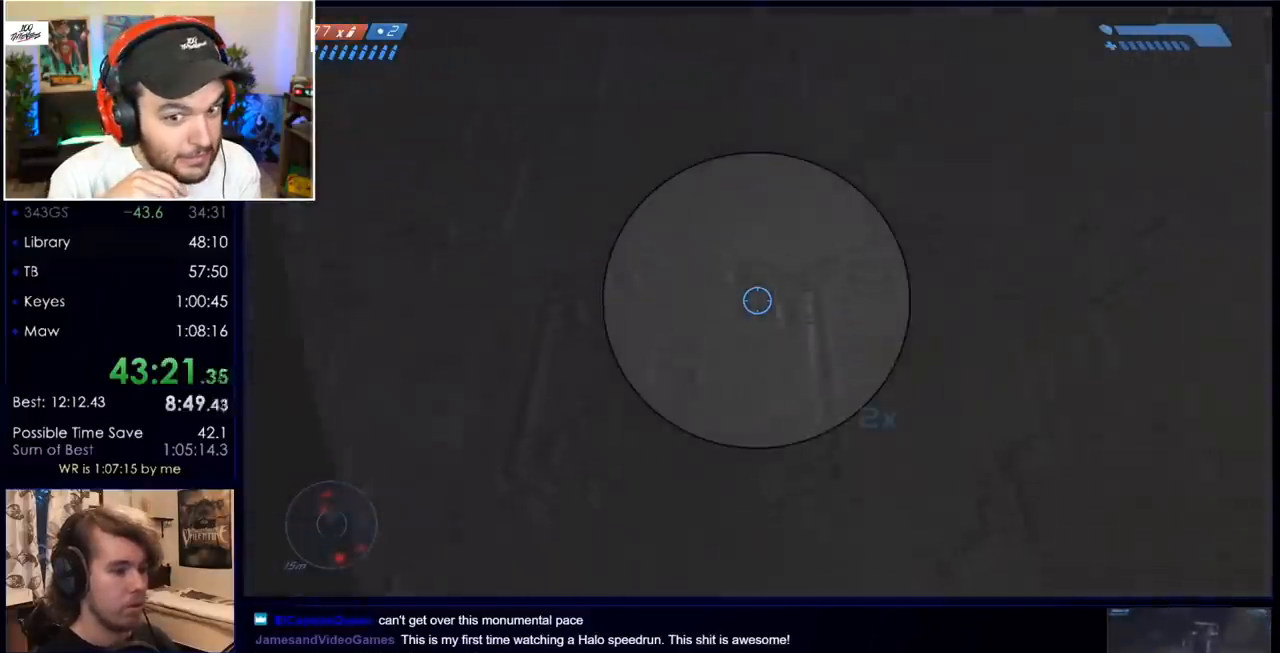
{"keys": ["d"], "mouse": [], "events": [[33, "w", "up"], [500, "d", "down"]]}
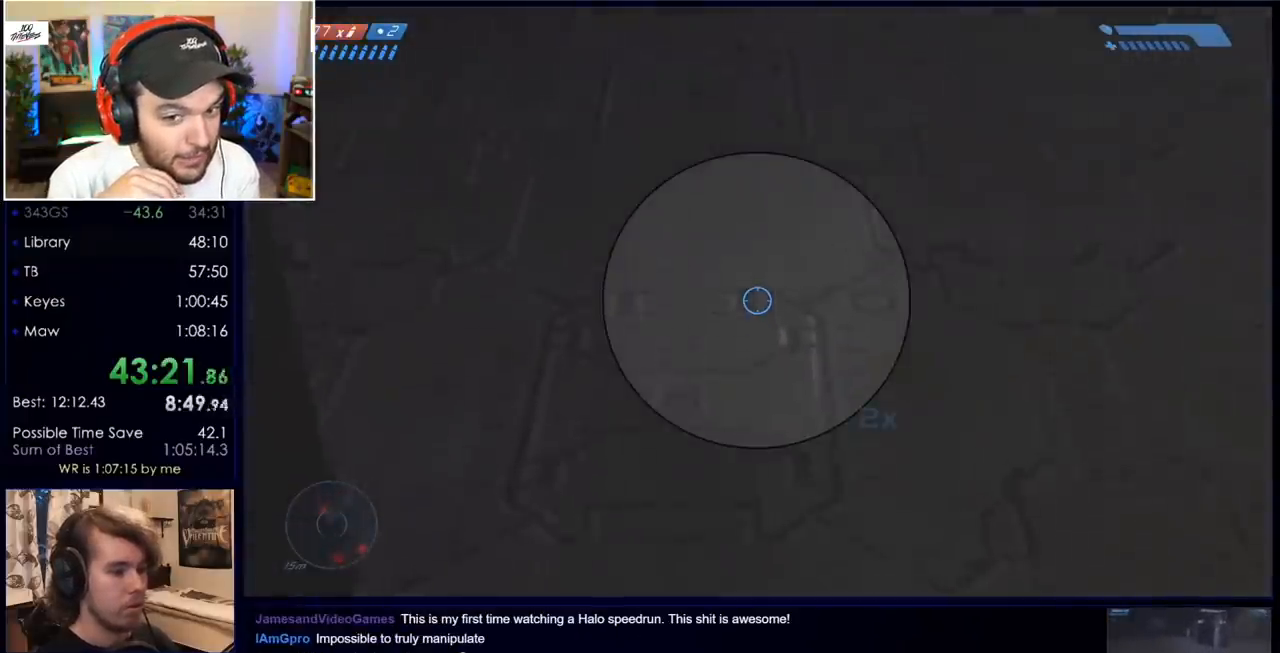
{"keys": [], "mouse": [], "events": [[233, "d", "up"]]}
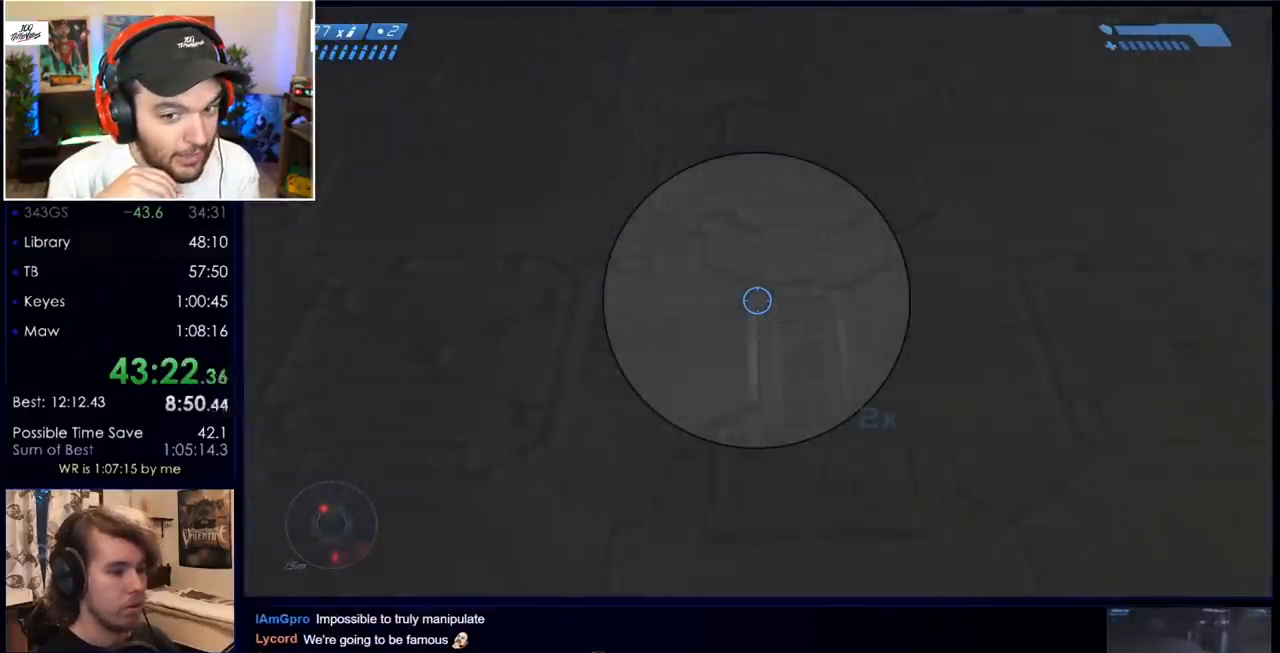
{"keys": [], "mouse": [], "events": [[350, "w", "down"], [400, "w", "up"]]}
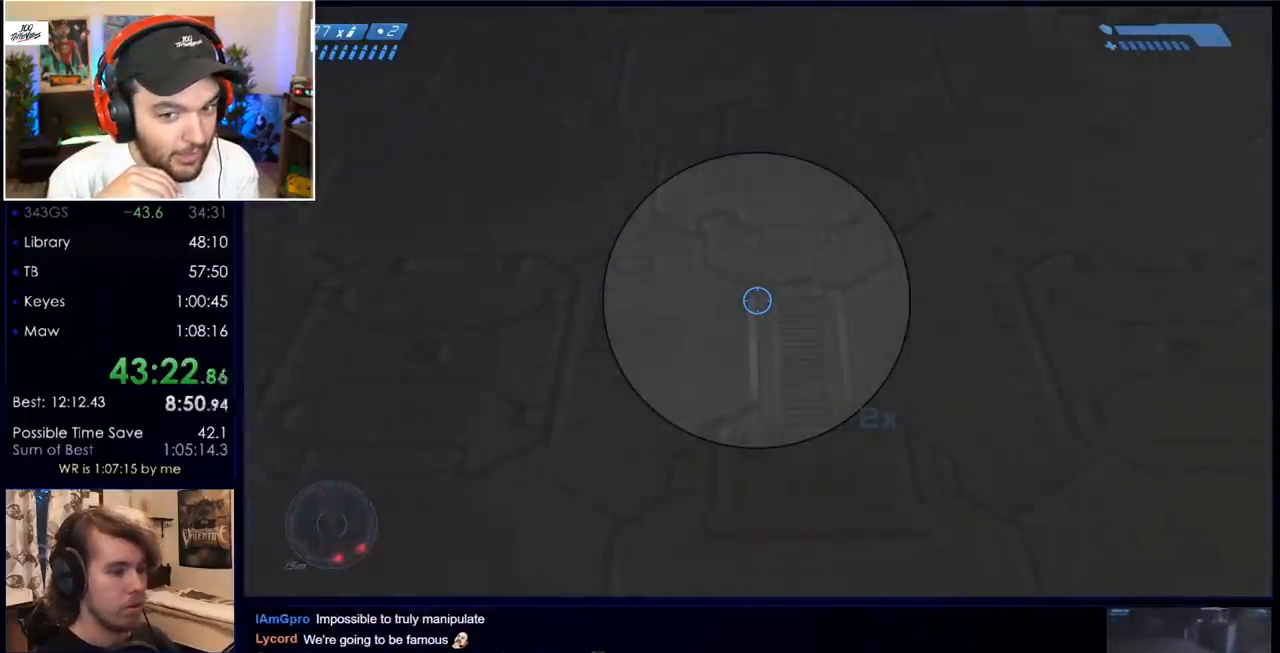
{"keys": [], "mouse": [], "events": []}
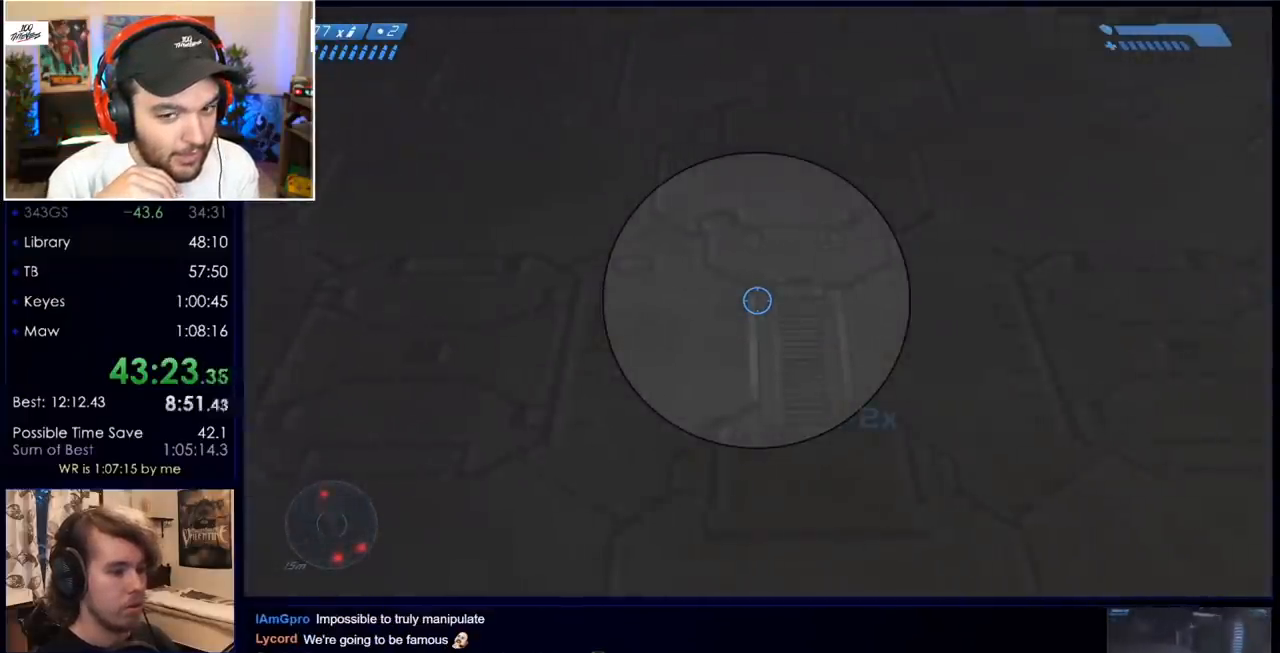
{"keys": ["a"], "mouse": [], "events": [[50, "mouse_right", "down"], [50, "mouse_wheel", "down"], [100, "a", "down"], [150, "mouse_right", "up"], [150, "mouse_wheel", "up"]]}
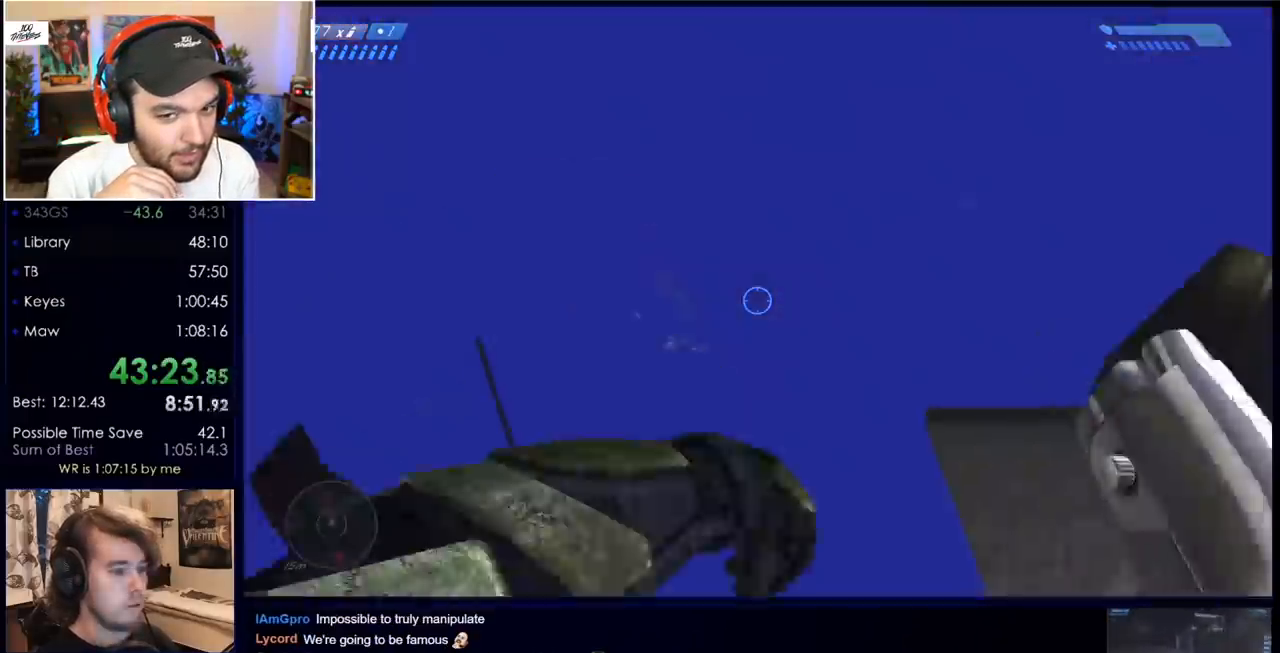
{"keys": ["d", "w"], "mouse": [], "events": [[17, "d", "down"], [67, "a", "up"], [167, "w", "down"]]}
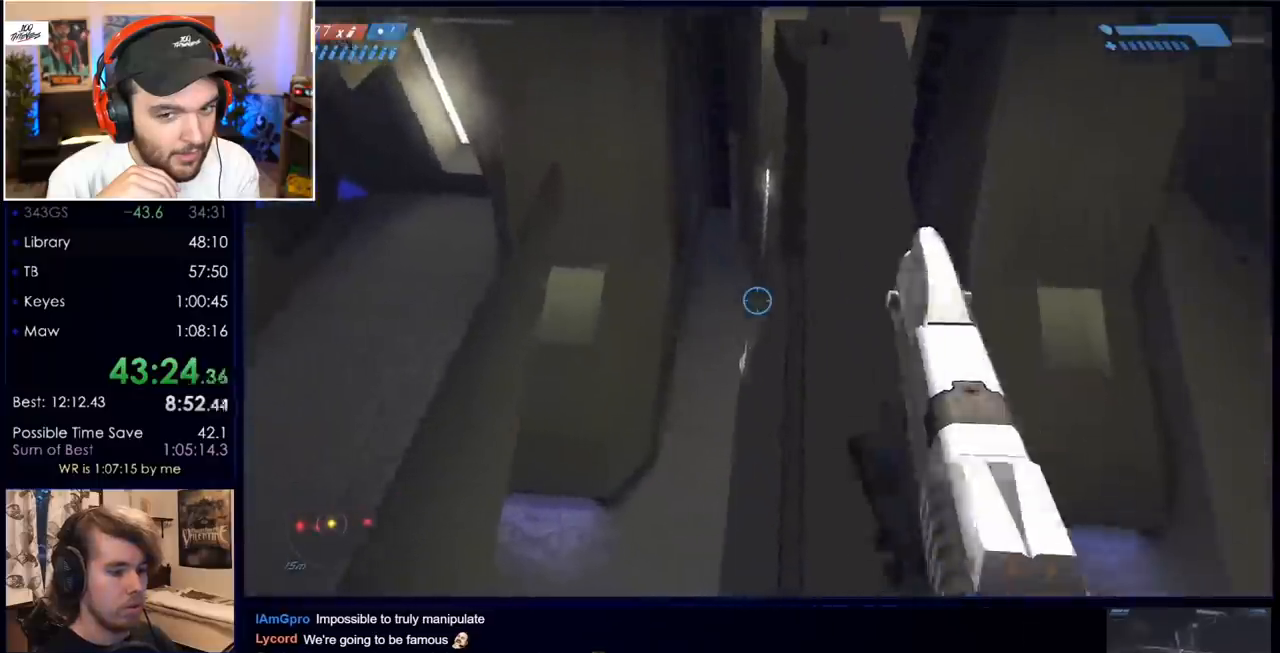
{"keys": ["w"], "mouse": [], "events": [[317, "d", "up"]]}
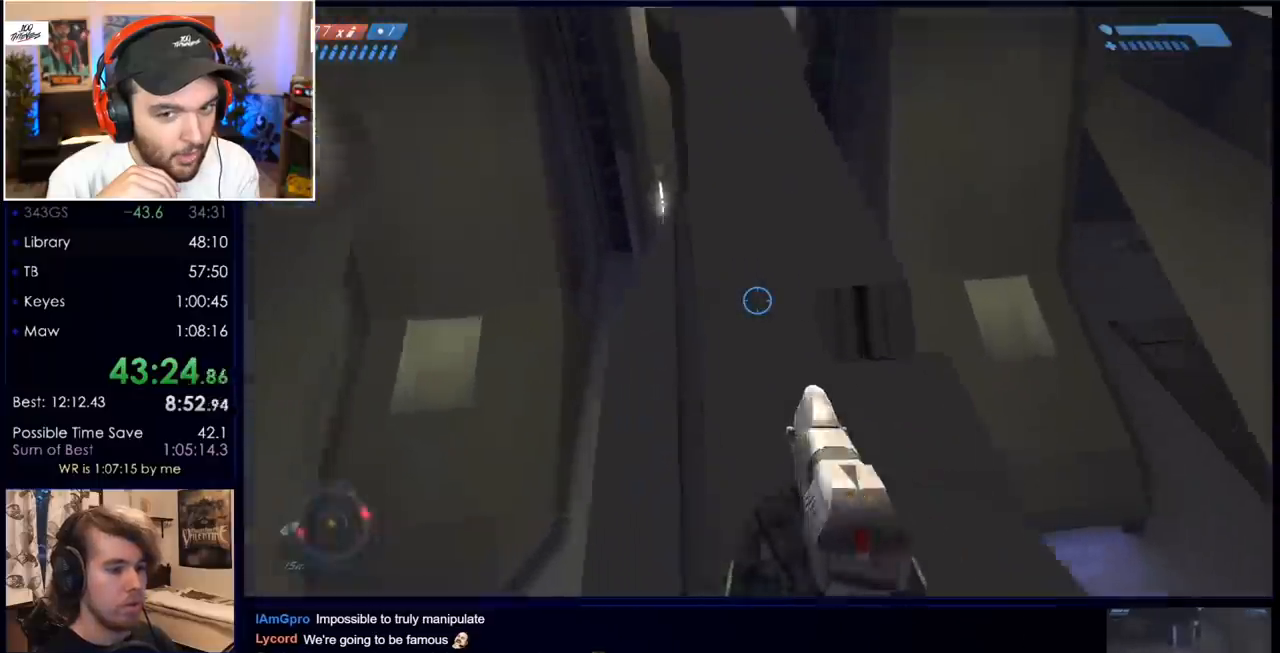
{"keys": ["w"], "mouse": [], "events": []}
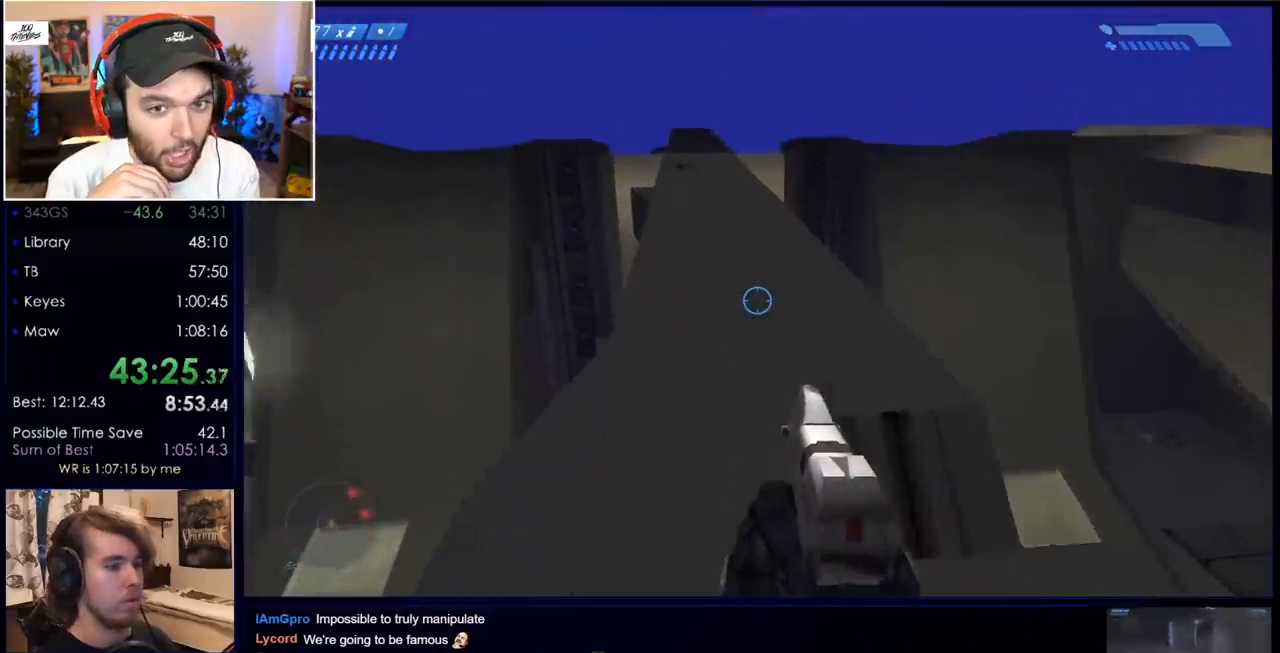
{"keys": ["w"], "mouse": [], "events": []}
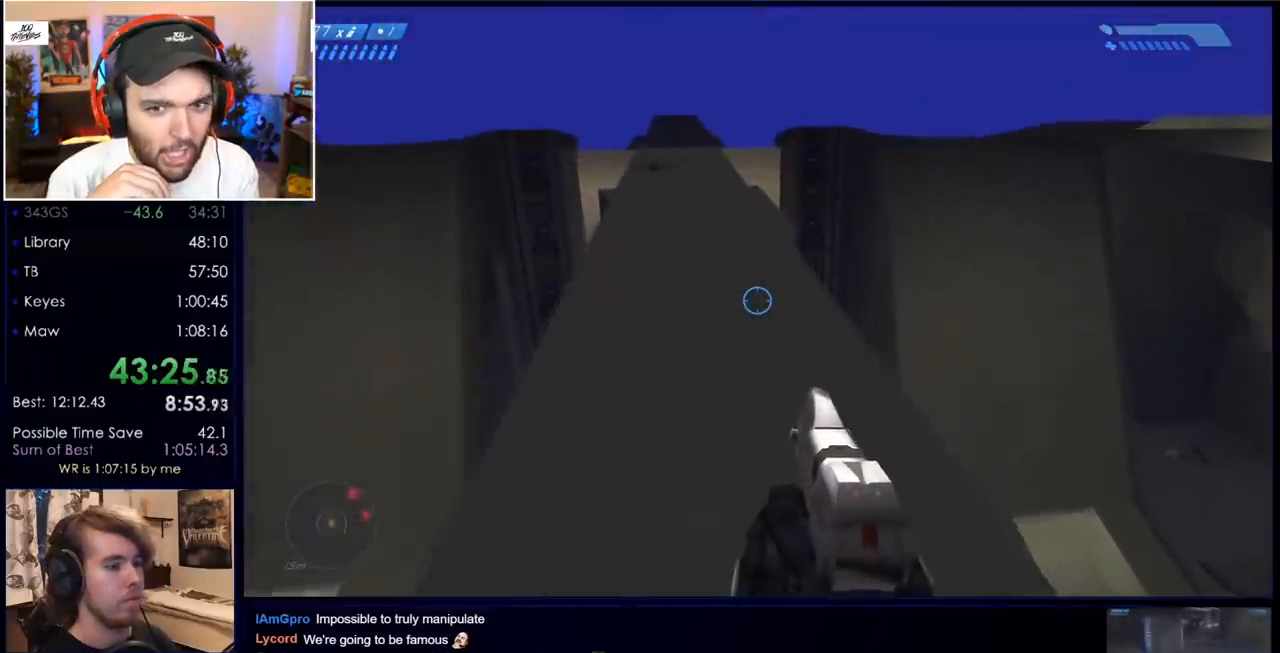
{"keys": ["d", "w"], "mouse": [], "events": [[467, "d", "down"]]}
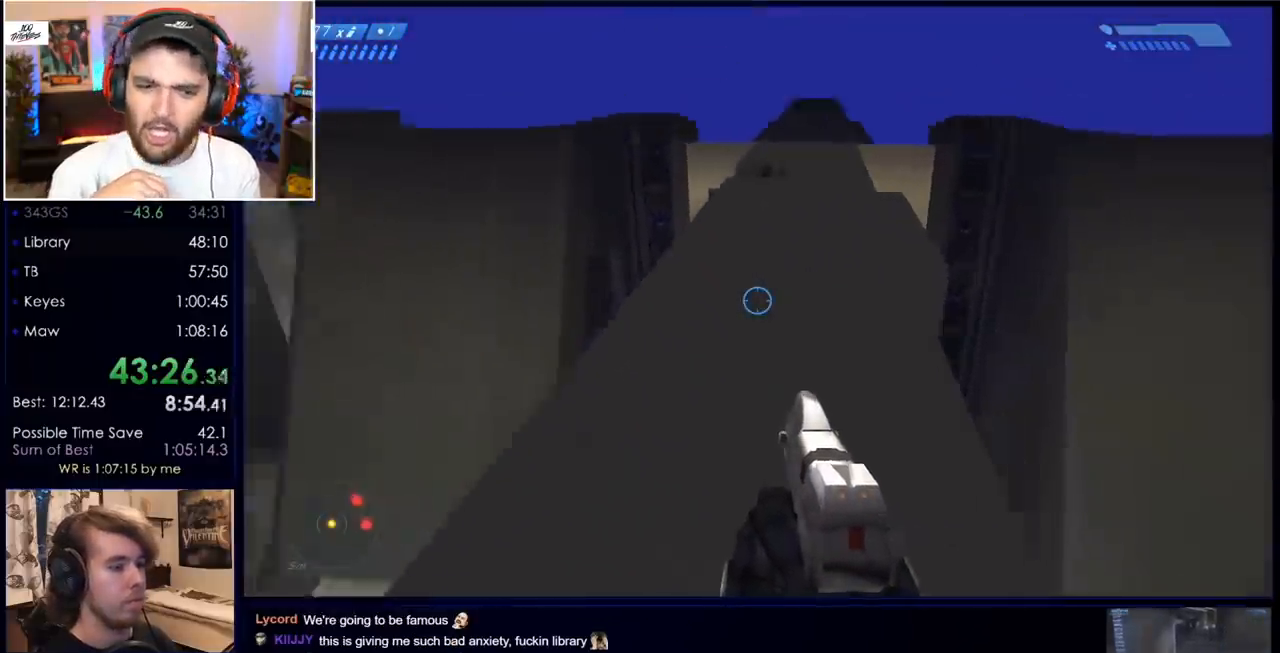
{"keys": ["d", "w"], "mouse": [], "events": []}
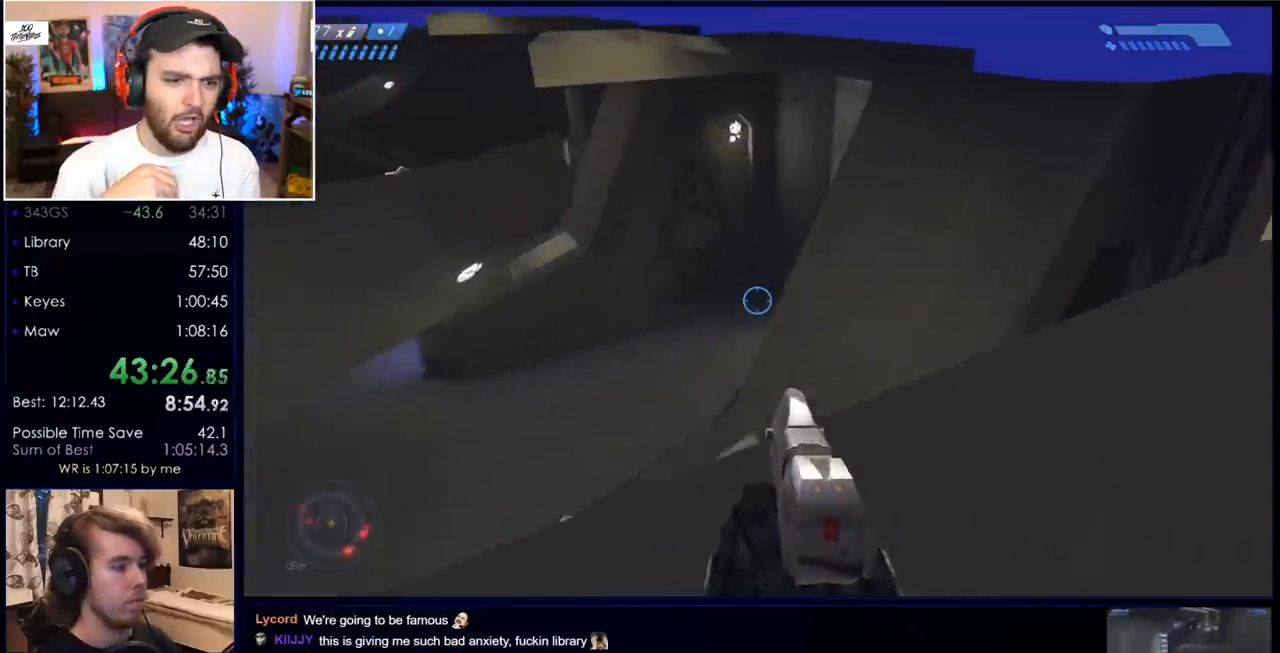
{"keys": ["space", "w"], "mouse": [], "events": [[167, "d", "up"], [300, "space", "down"]]}
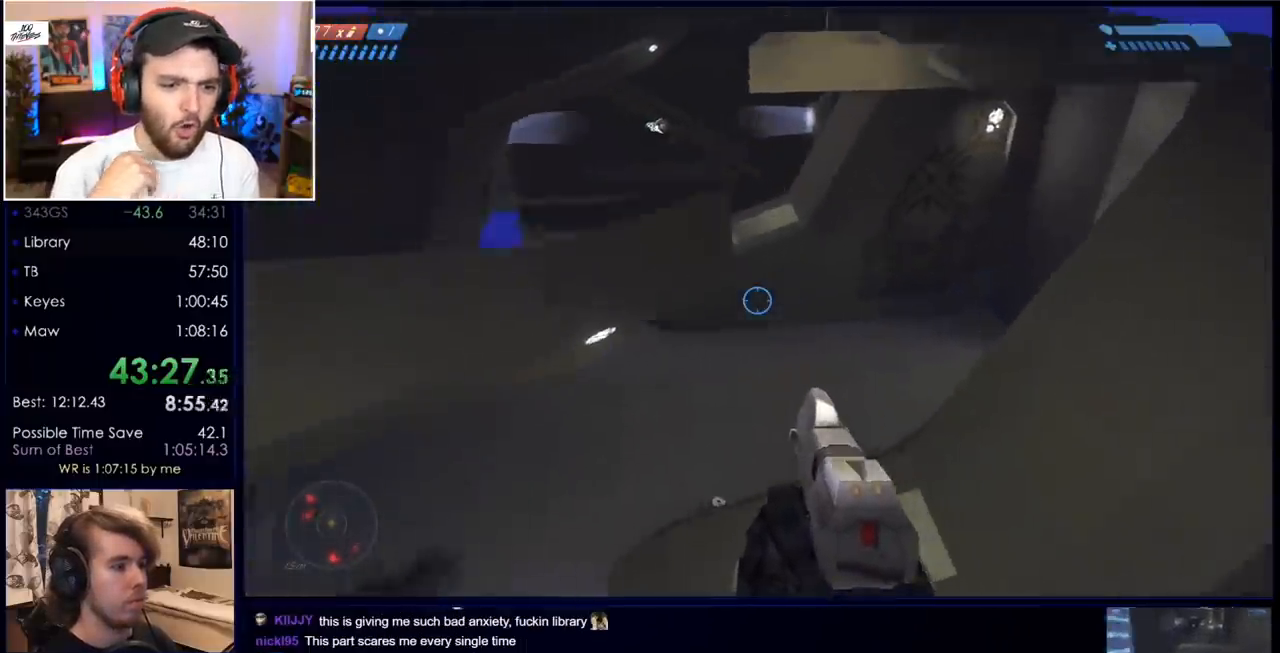
{"keys": ["w"], "mouse": [], "events": [[33, "space", "up"]]}
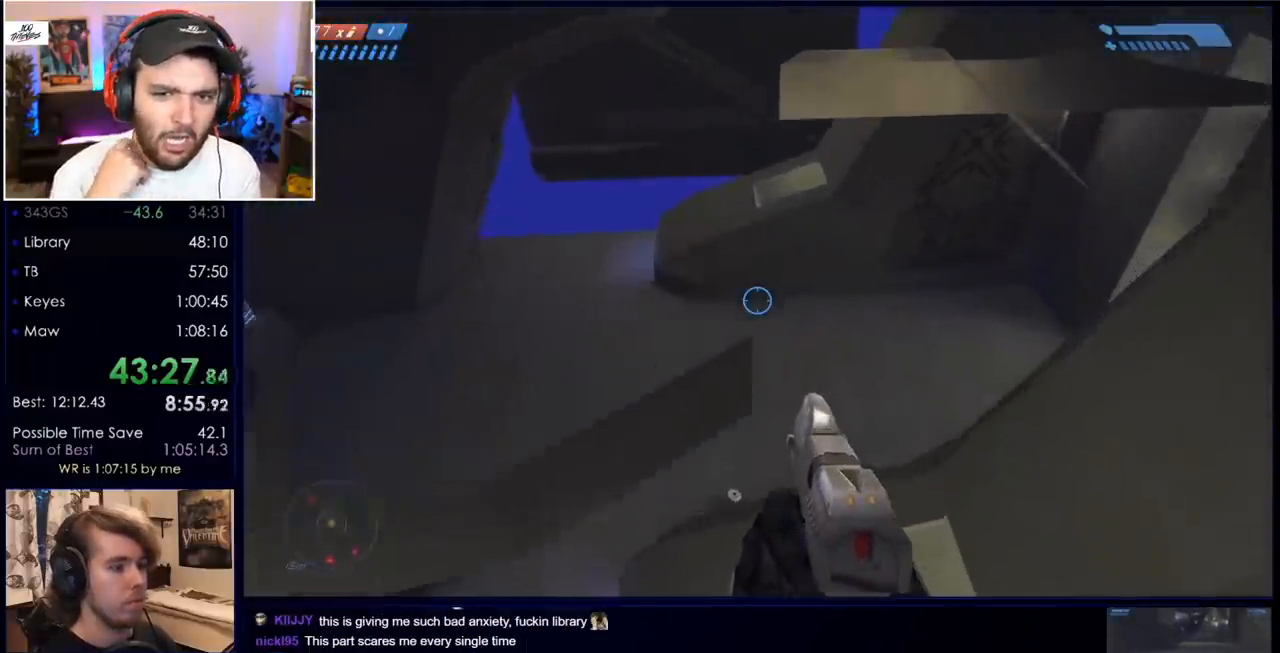
{"keys": ["w"], "mouse": [], "events": []}